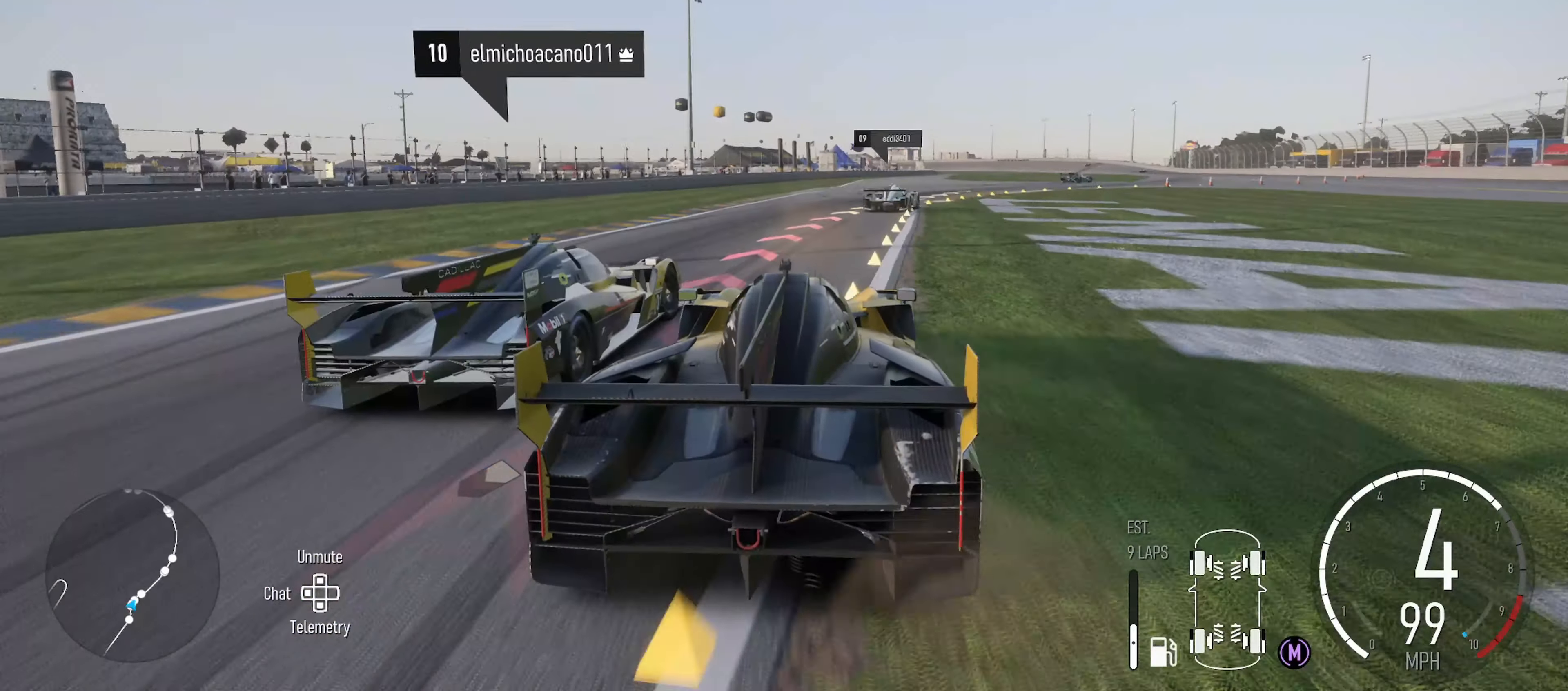
Gameplay with a controller (Xbox layout); each line is a JSON object with the inputs held at the frame after it. "events" lists button and stick changes between this image and that frame as [ms after this image, input, new state], when the widget could be followed in between.
{"buttons": [], "left_stick": "right", "right_stick": "center", "events": [[34, "R2", "up"], [67, "R2", "down"], [233, "R2", "up"]]}
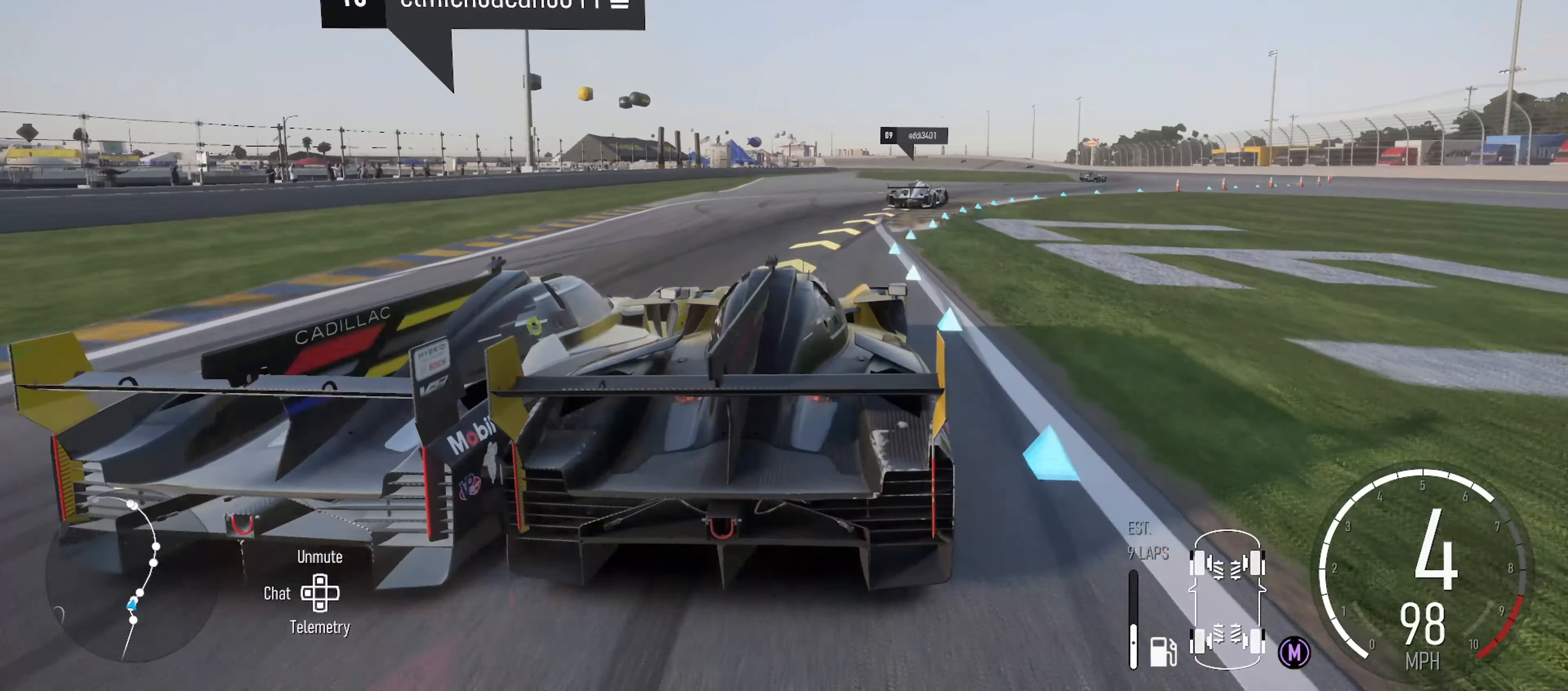
{"buttons": ["R2"], "left_stick": "right", "right_stick": "center", "events": [[150, "R2", "down"], [433, "left_stick", "center"], [483, "left_stick", "right"]]}
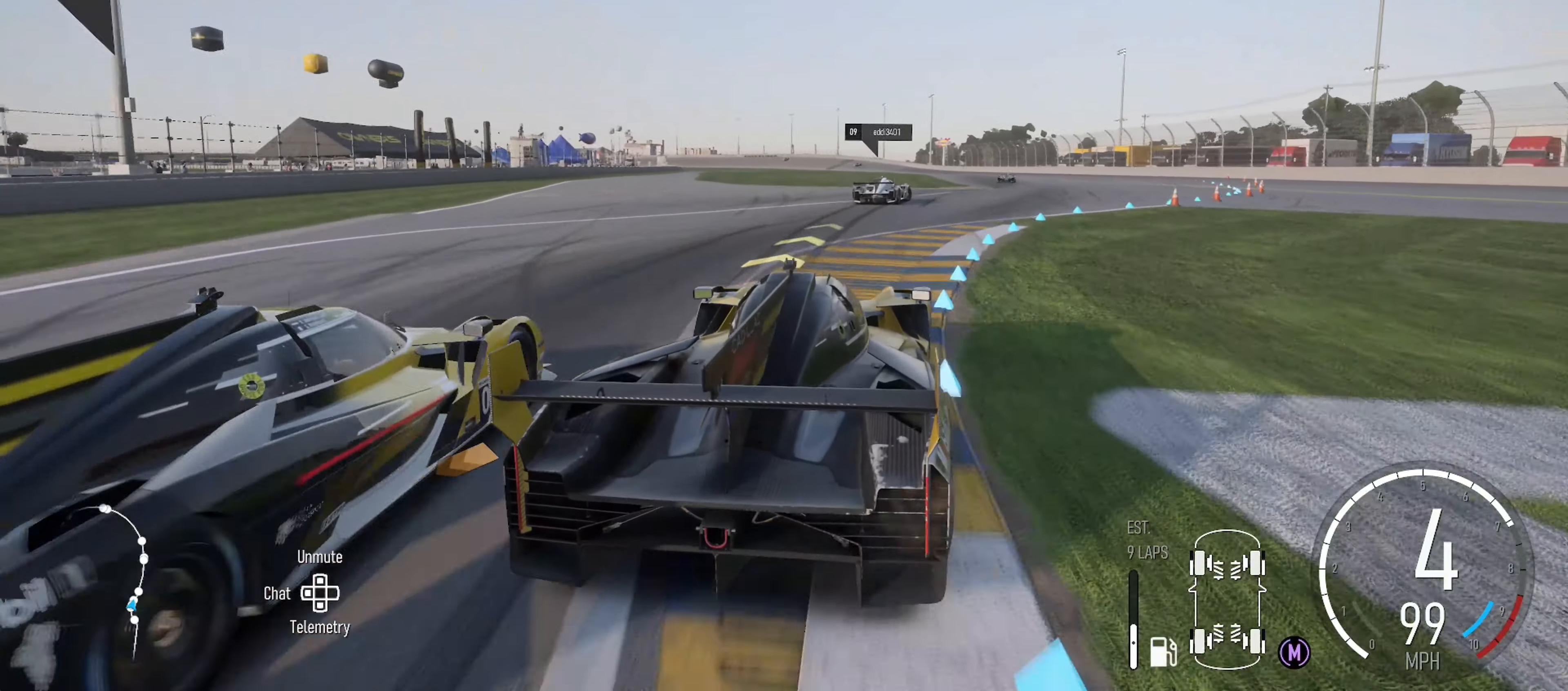
{"buttons": ["R2"], "left_stick": "left", "right_stick": "center", "events": [[316, "left_stick", "center"], [366, "left_stick", "left"]]}
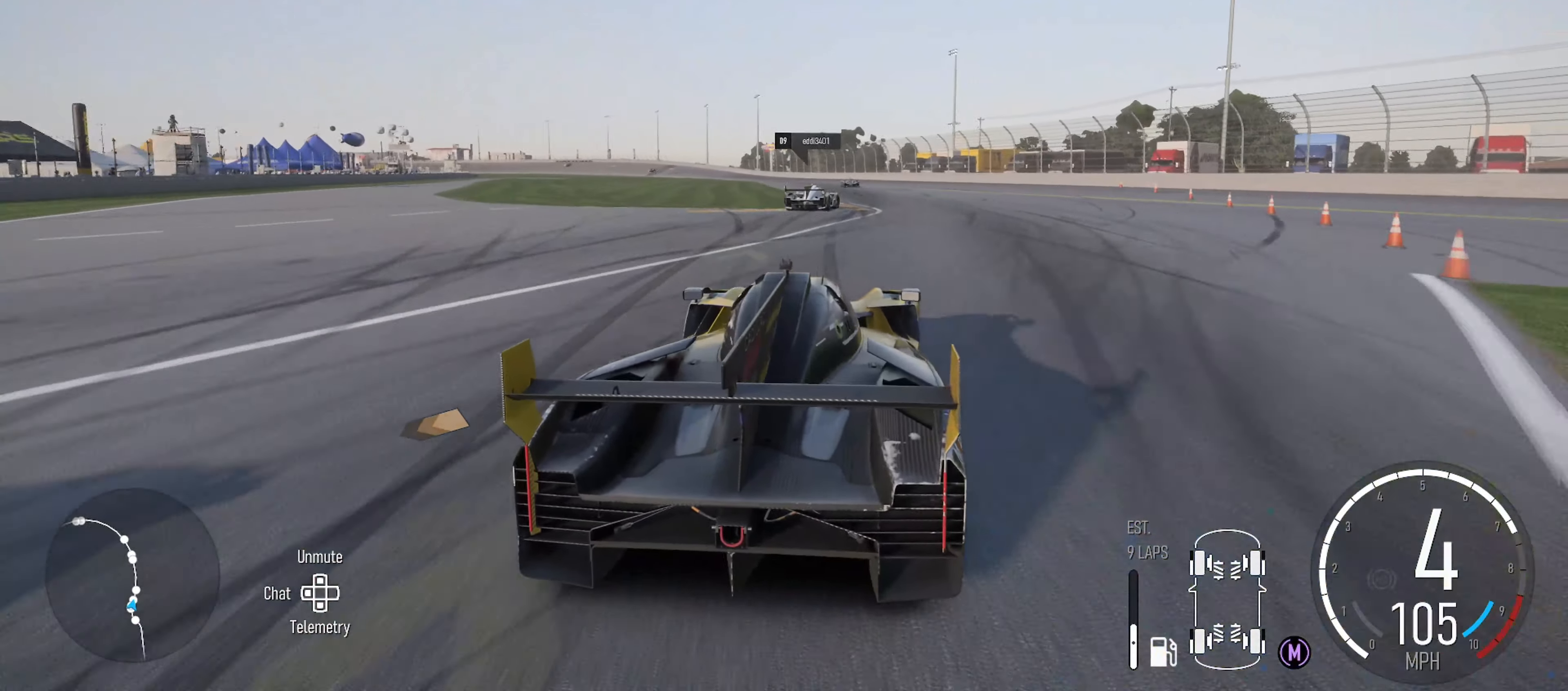
{"buttons": ["R2"], "left_stick": "center", "right_stick": "center", "events": [[116, "left_stick", "center"], [300, "left_stick", "right"], [466, "left_stick", "center"]]}
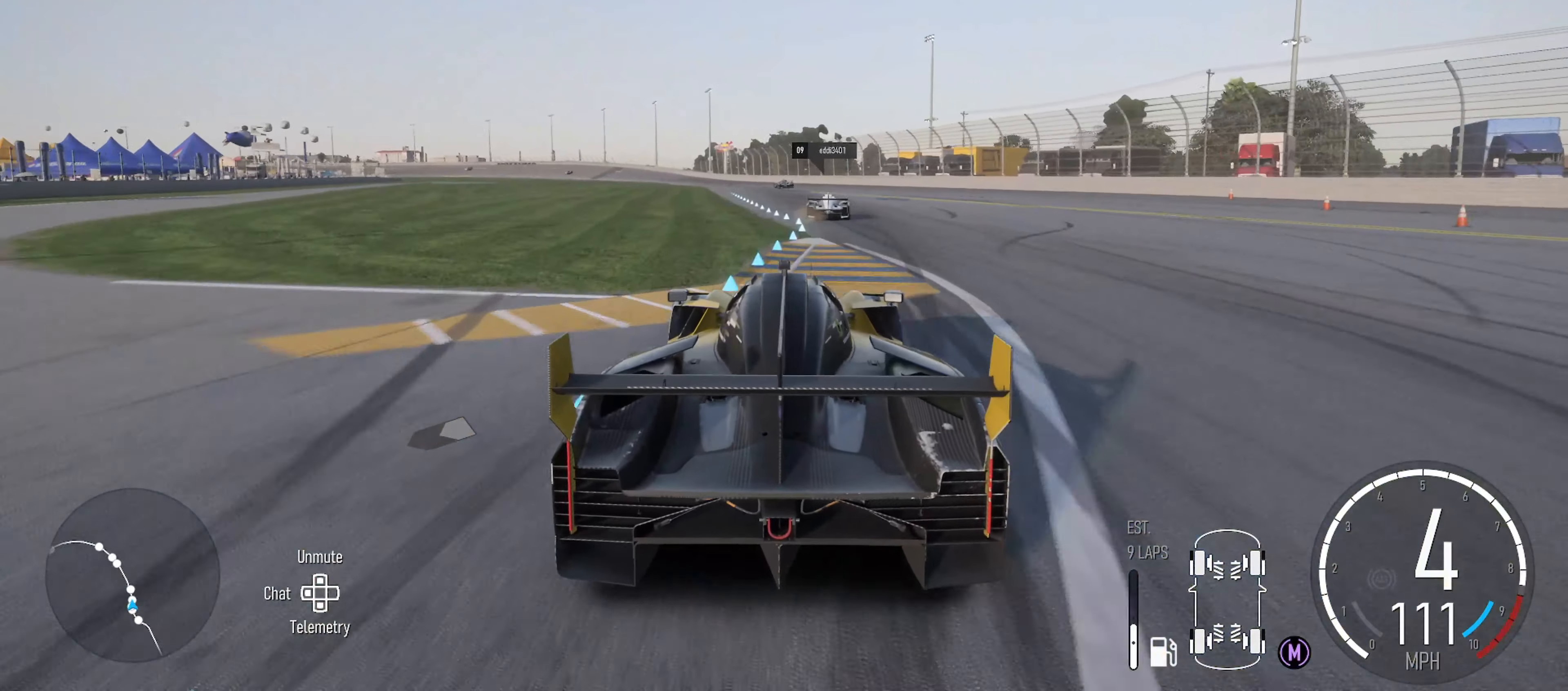
{"buttons": ["R2"], "left_stick": "center", "right_stick": "center", "events": []}
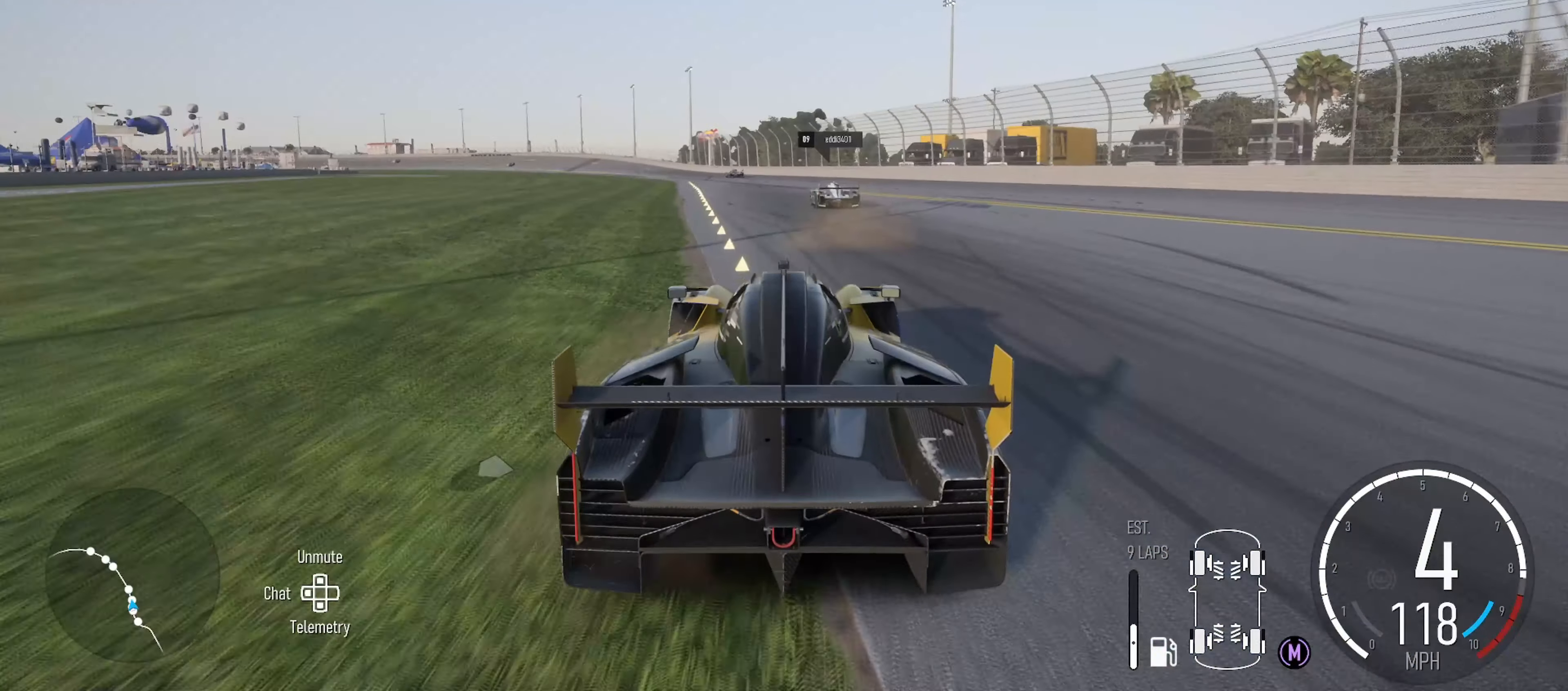
{"buttons": ["R2"], "left_stick": "left", "right_stick": "center", "events": [[100, "left_stick", "left"], [283, "left_stick", "center"], [416, "left_stick", "left"]]}
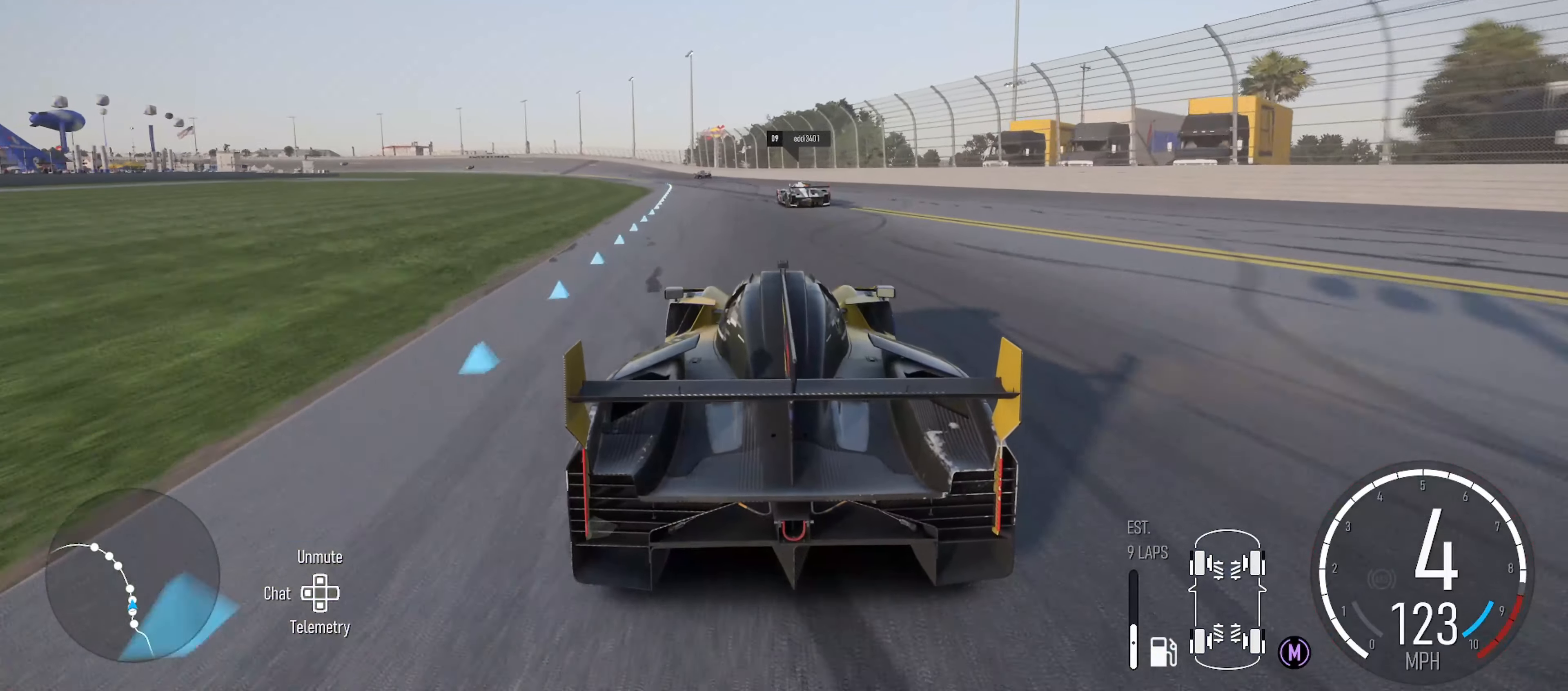
{"buttons": ["R2"], "left_stick": "left", "right_stick": "center", "events": [[100, "left_stick", "center"], [283, "left_stick", "left"]]}
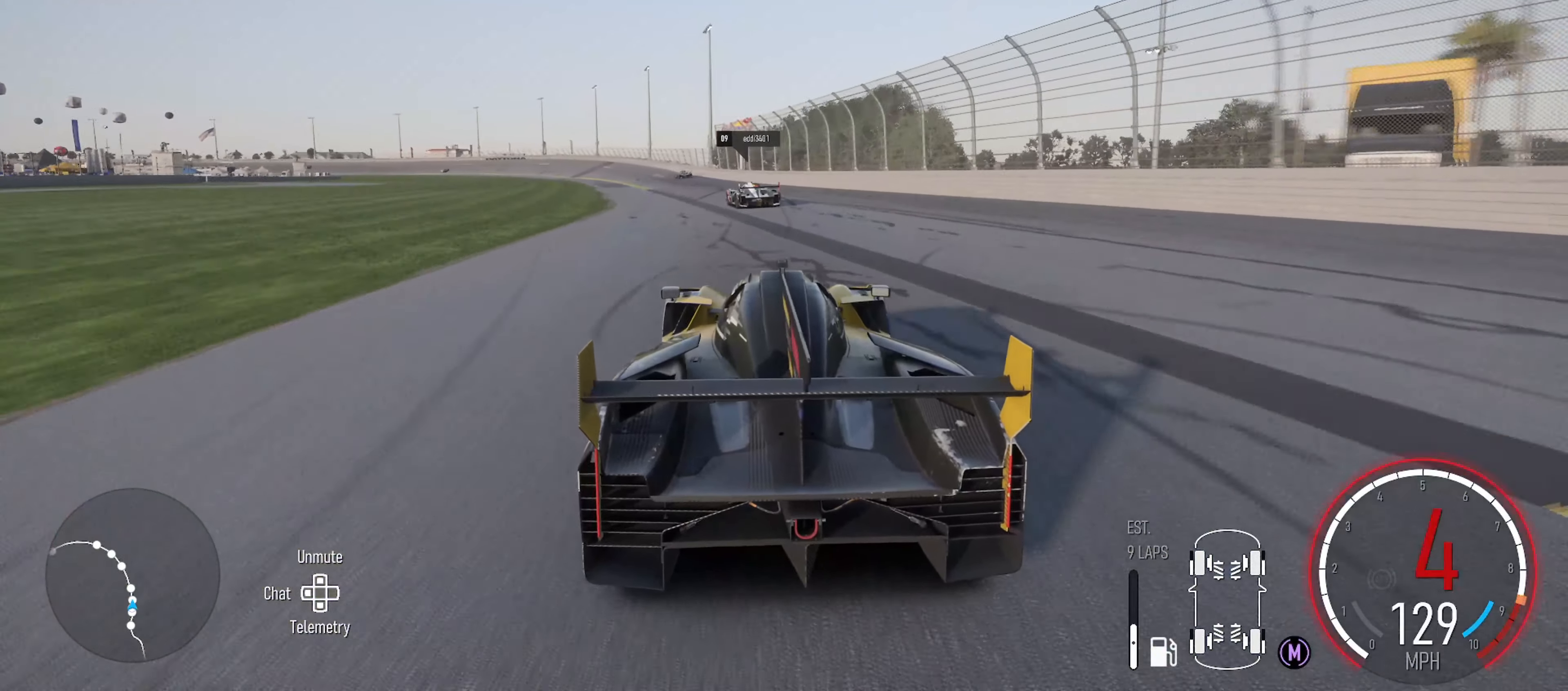
{"buttons": ["X", "R2"], "left_stick": "left", "right_stick": "center", "events": [[66, "left_stick", "center"], [166, "left_stick", "left"], [400, "left_stick", "center"], [466, "X", "down"], [500, "left_stick", "left"]]}
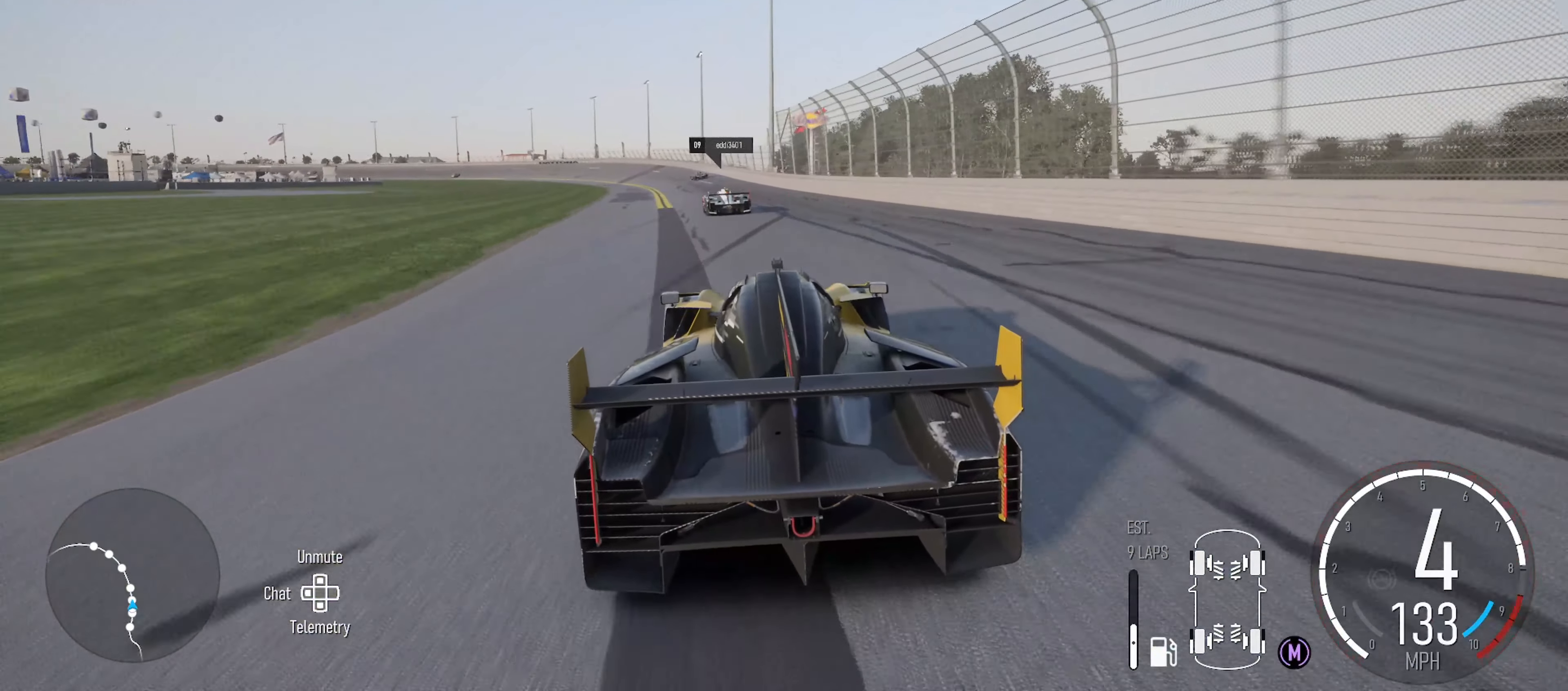
{"buttons": ["R2"], "left_stick": "left", "right_stick": "center", "events": [[83, "X", "up"], [266, "left_stick", "center"], [316, "left_stick", "left"]]}
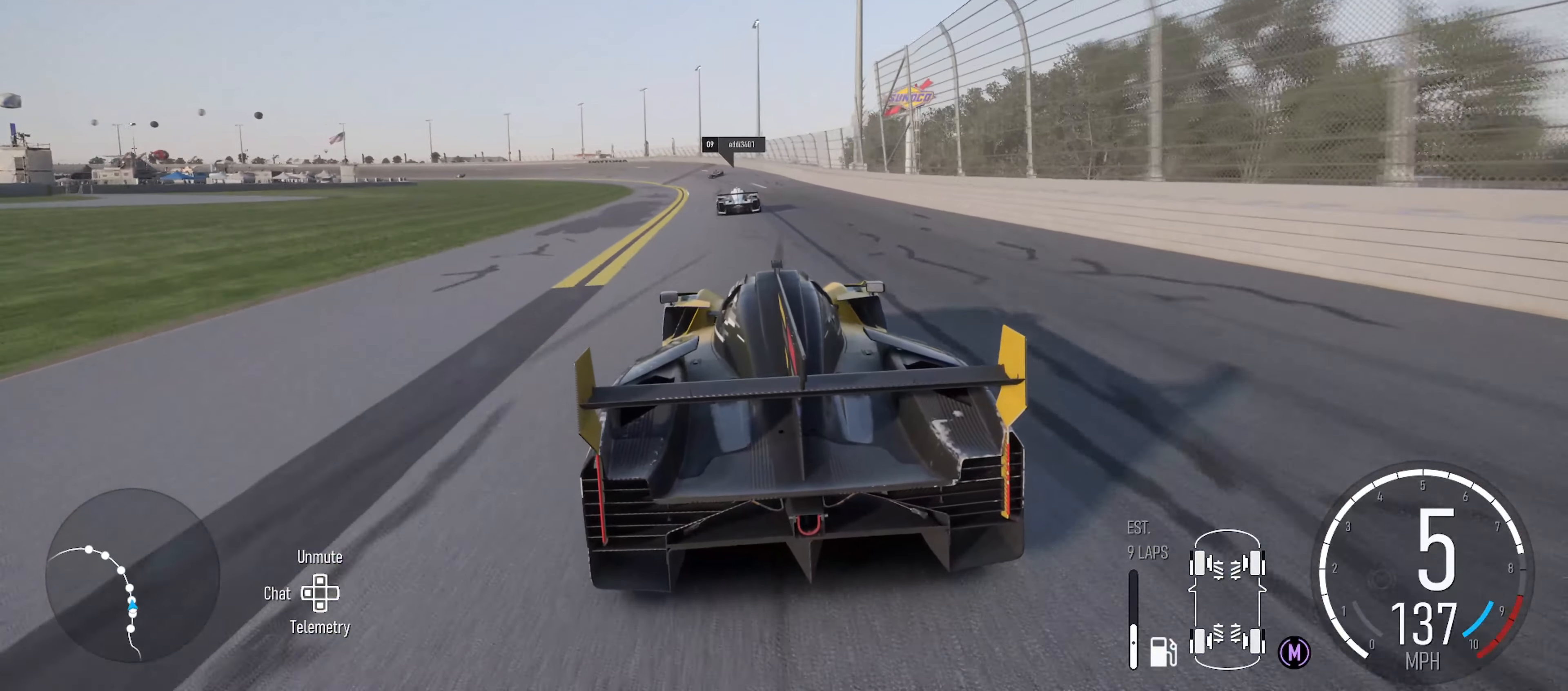
{"buttons": ["R2"], "left_stick": "left", "right_stick": "center", "events": [[16, "left_stick", "center"], [450, "left_stick", "left"]]}
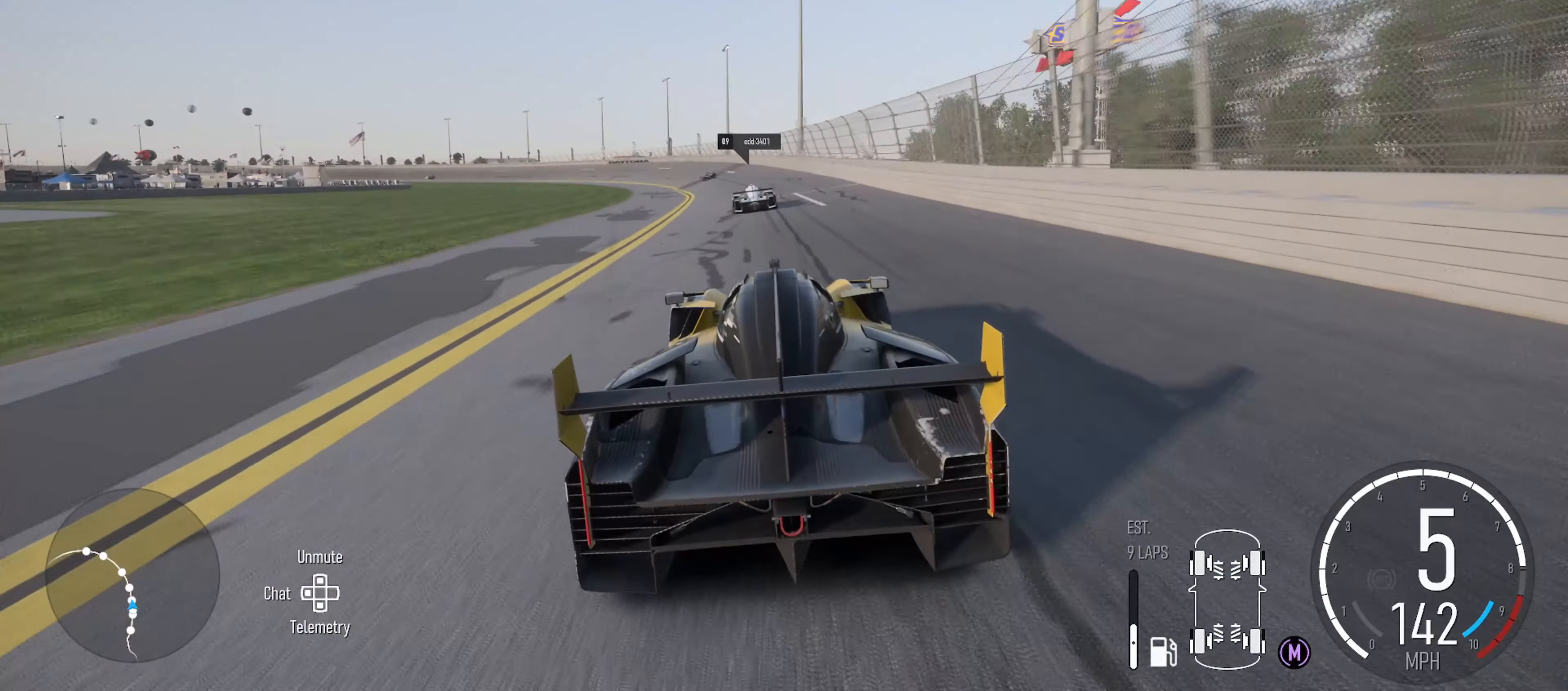
{"buttons": ["R2"], "left_stick": "center", "right_stick": "center", "events": [[133, "left_stick", "center"]]}
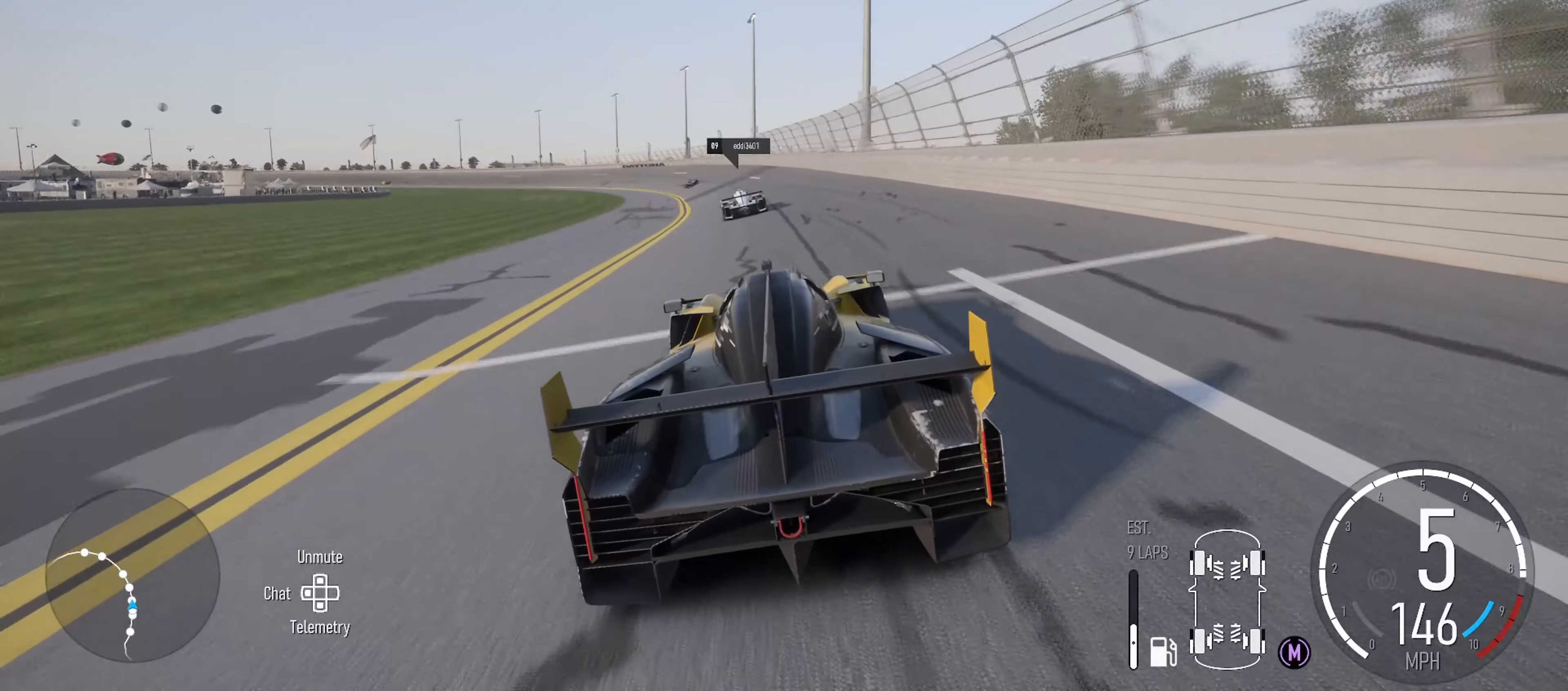
{"buttons": ["R2"], "left_stick": "center", "right_stick": "center", "events": [[83, "left_stick", "left"], [300, "left_stick", "center"]]}
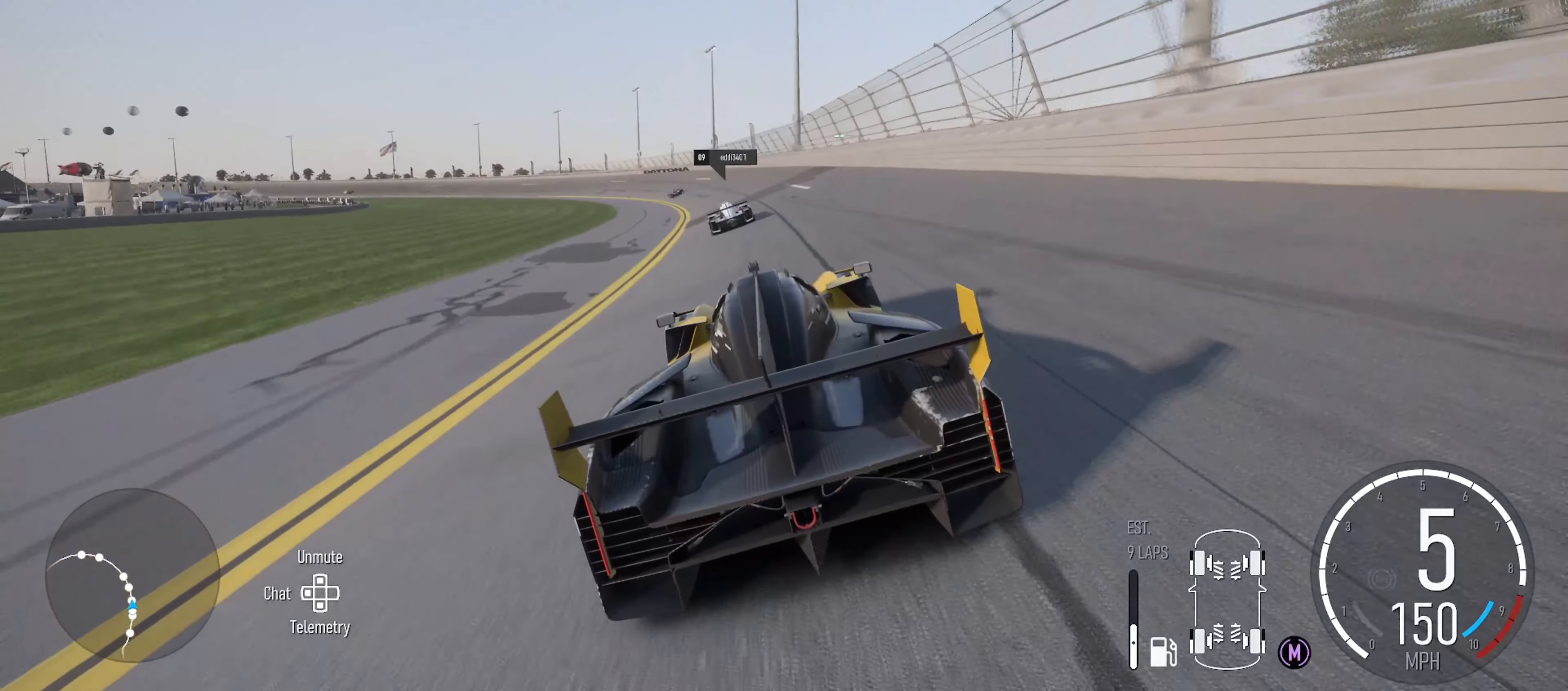
{"buttons": ["R2"], "left_stick": "left", "right_stick": "center", "events": [[17, "left_stick", "left"], [283, "left_stick", "center"], [417, "left_stick", "left"]]}
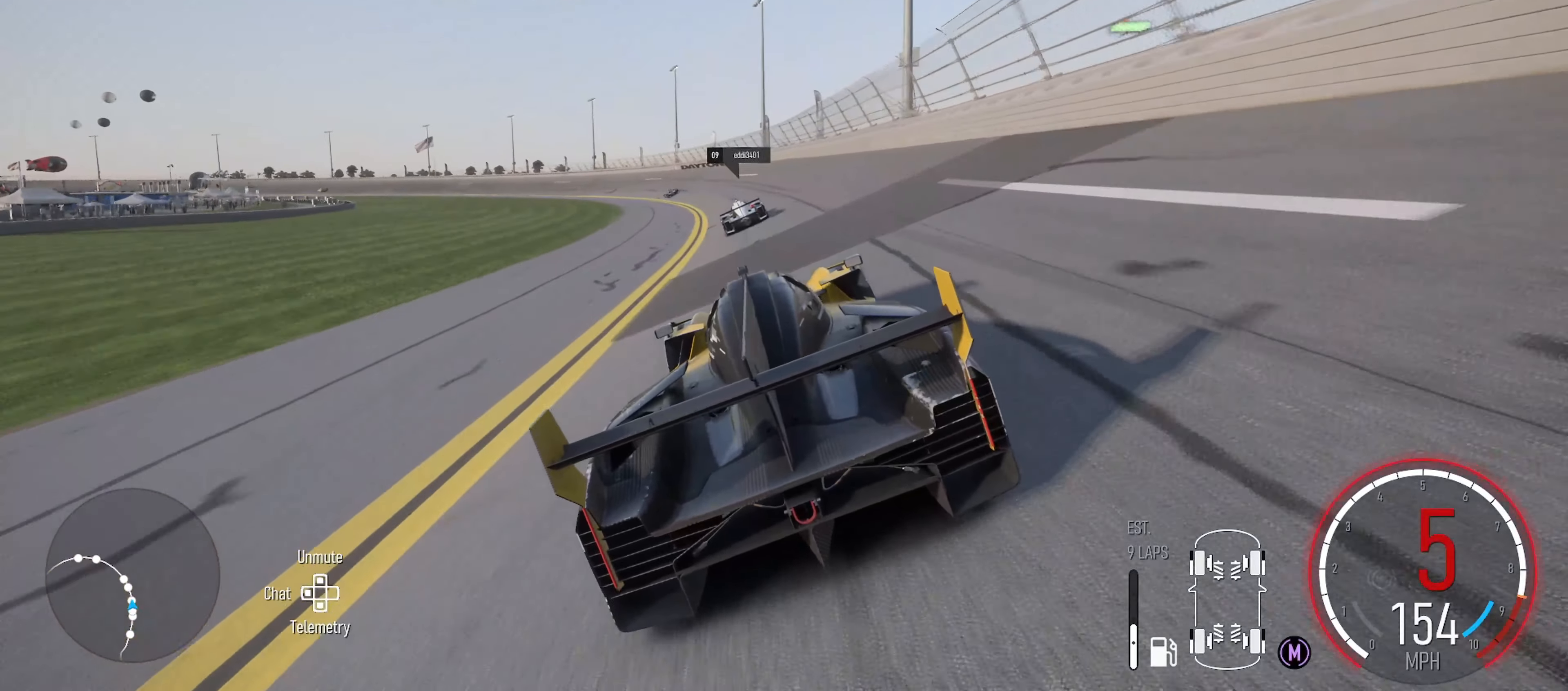
{"buttons": ["R2"], "left_stick": "center", "right_stick": "center", "events": [[200, "left_stick", "center"]]}
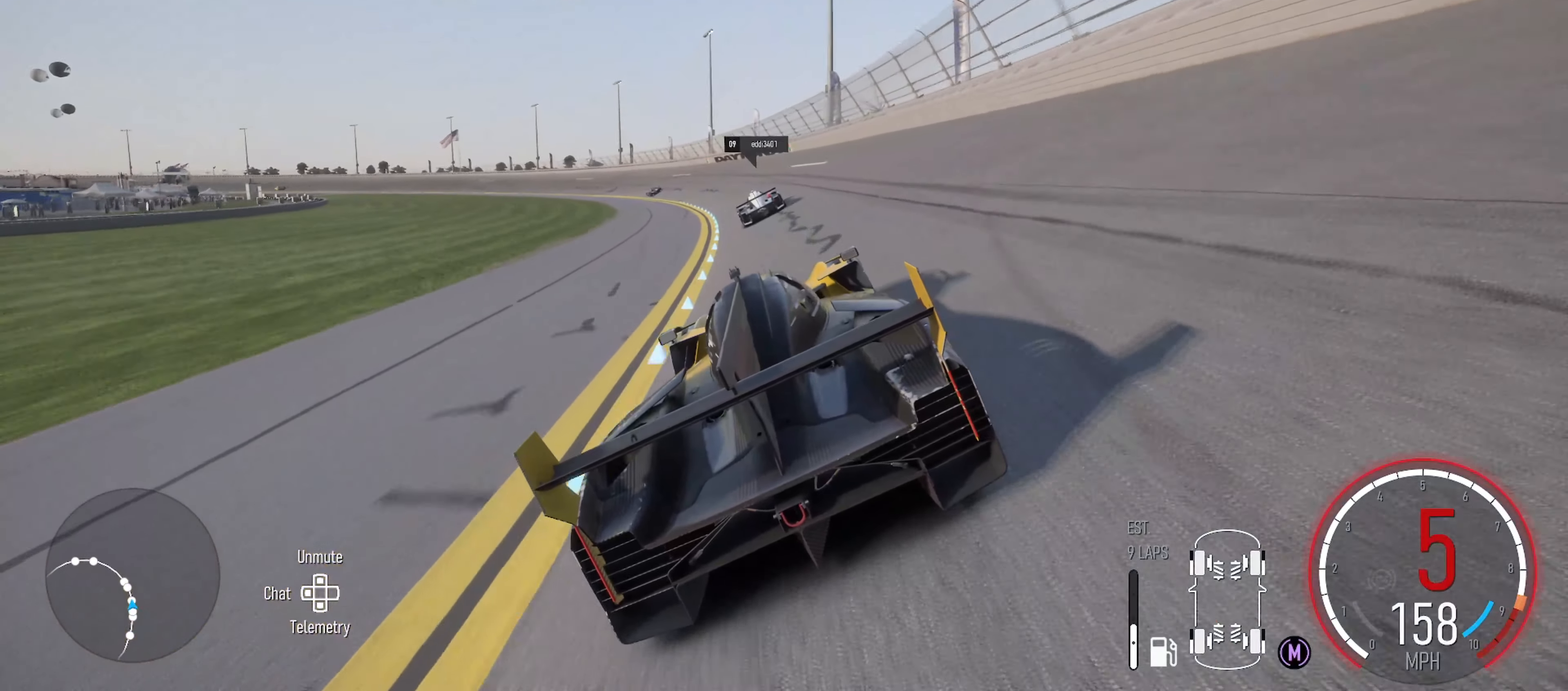
{"buttons": ["R2"], "left_stick": "left", "right_stick": "center", "events": [[83, "left_stick", "left"]]}
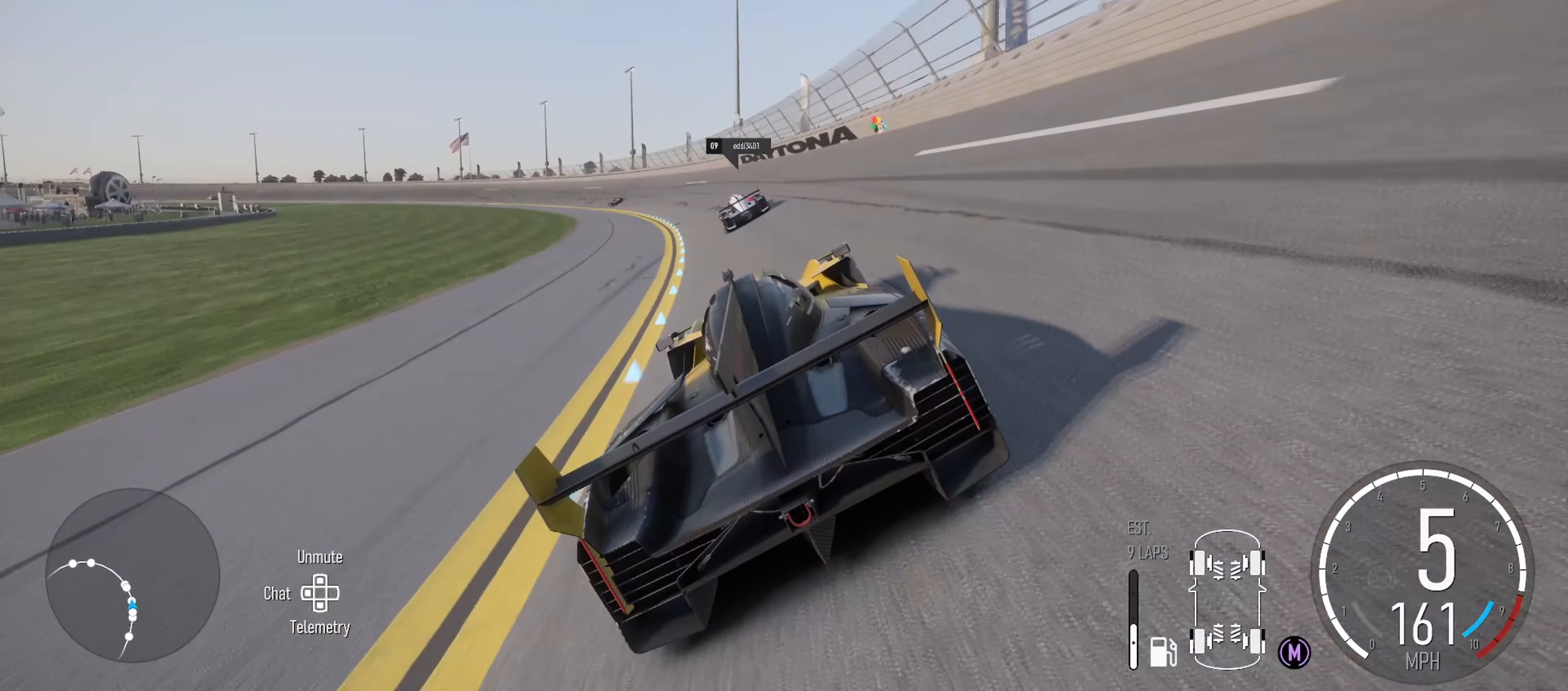
{"buttons": ["R2"], "left_stick": "left", "right_stick": "center", "events": [[17, "X", "down"], [167, "X", "up"]]}
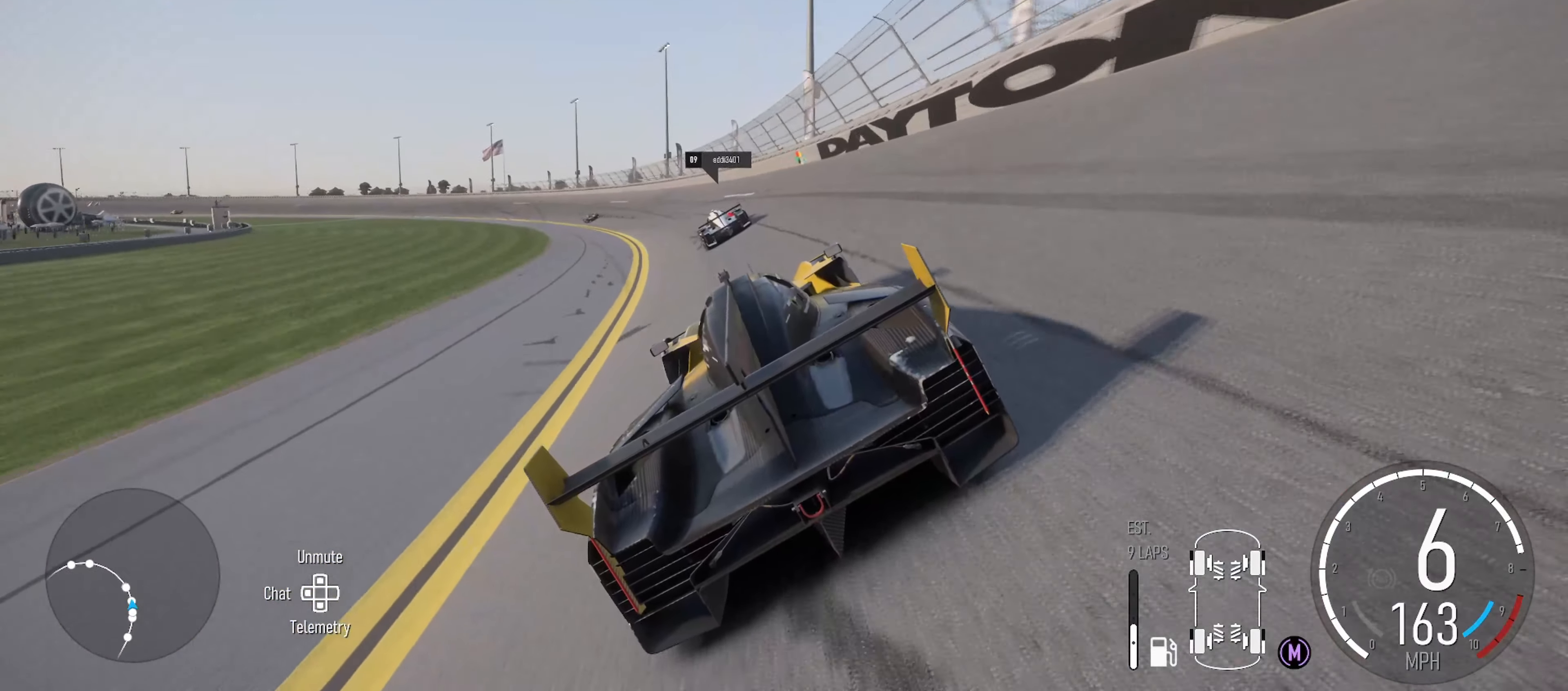
{"buttons": ["R2"], "left_stick": "left", "right_stick": "center", "events": []}
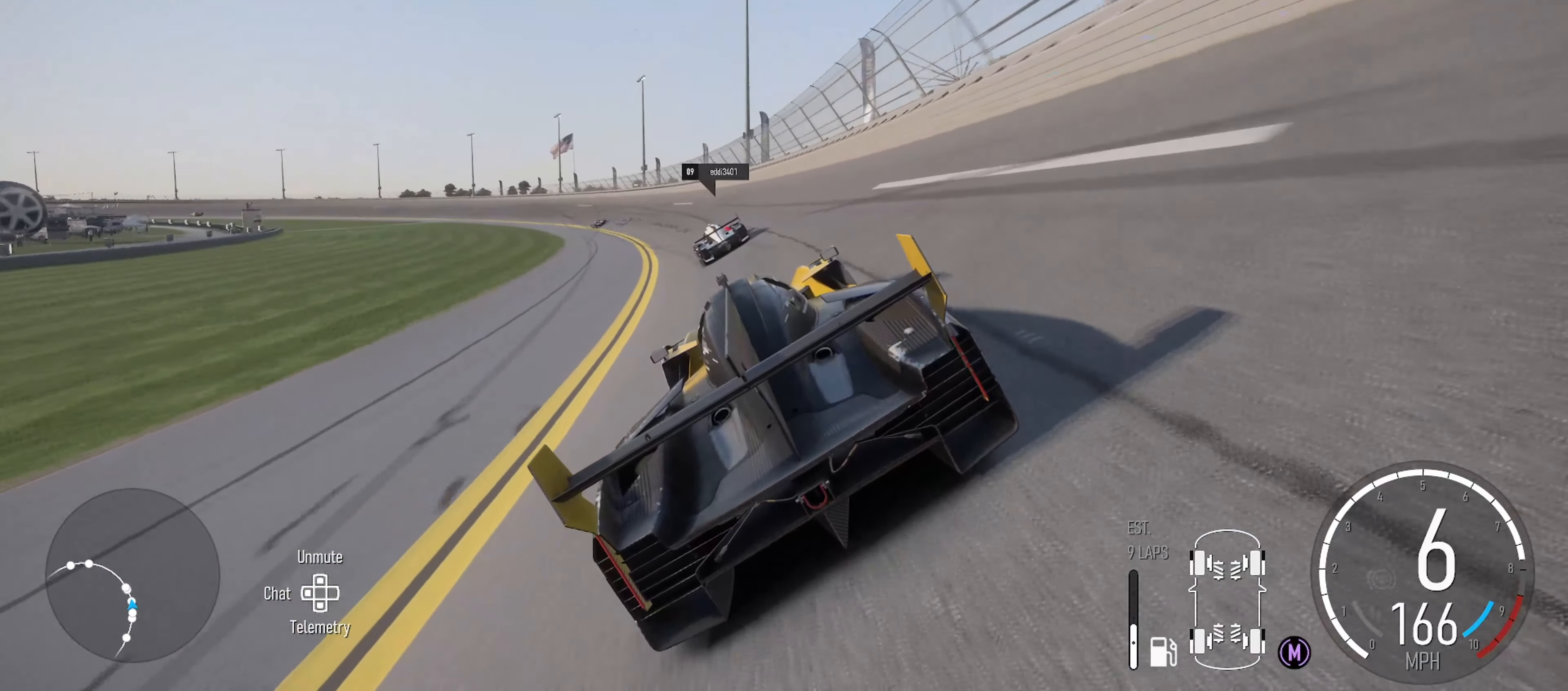
{"buttons": ["R2"], "left_stick": "left", "right_stick": "center", "events": []}
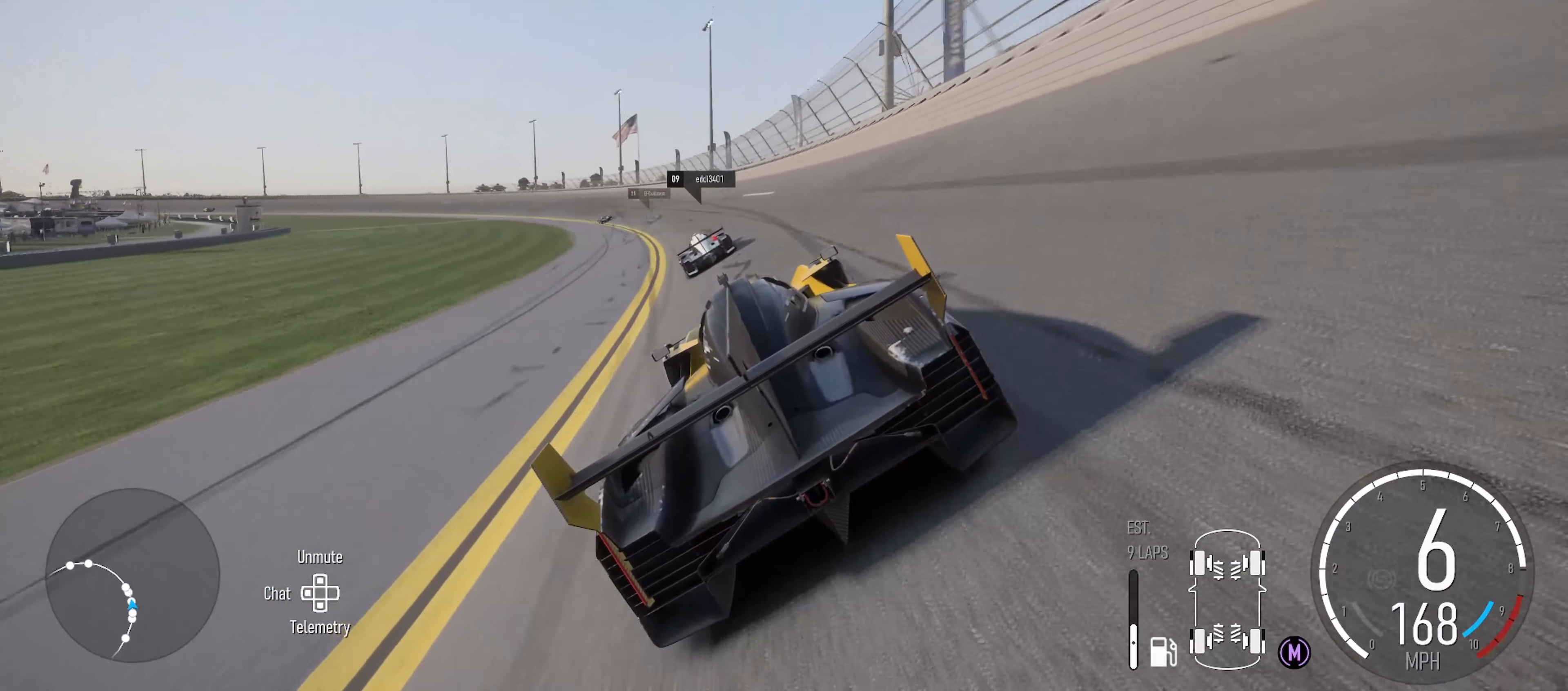
{"buttons": ["R2"], "left_stick": "left", "right_stick": "center", "events": []}
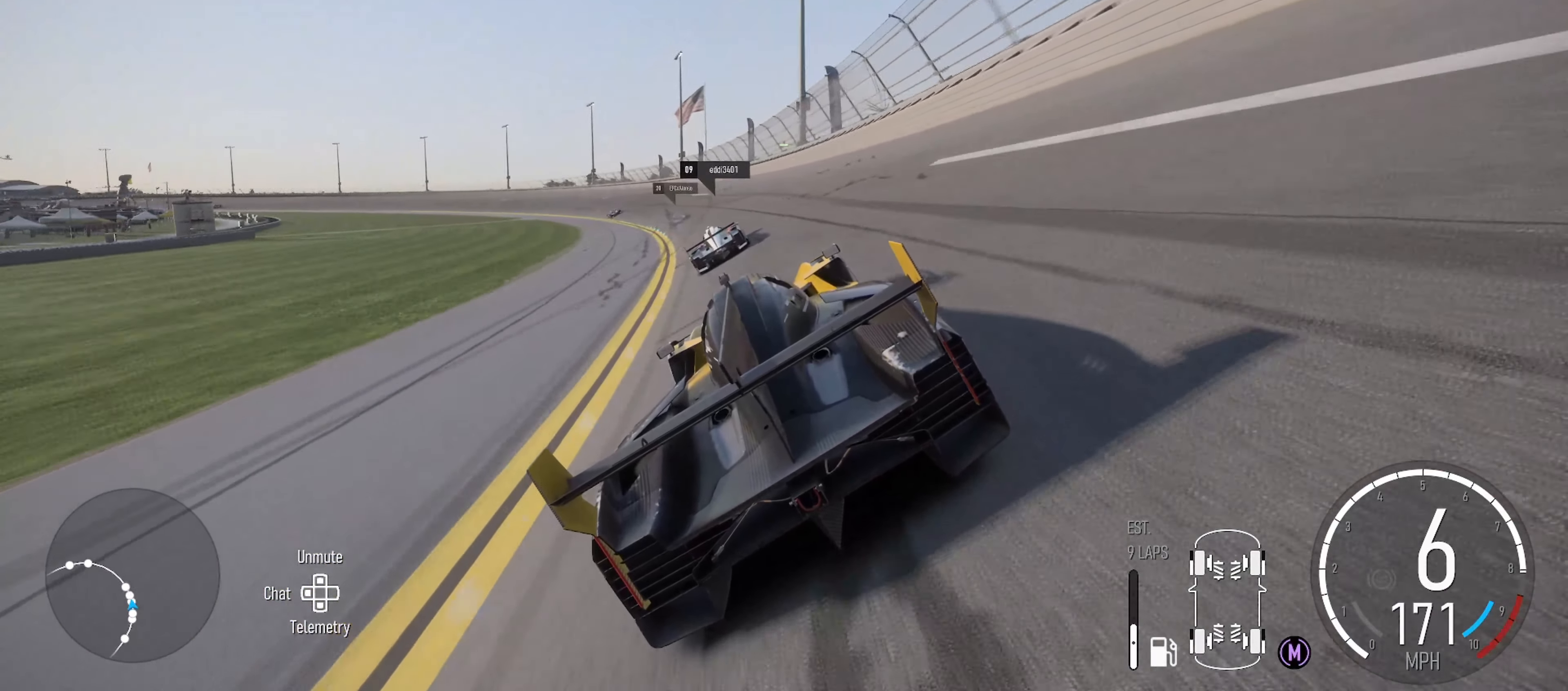
{"buttons": ["R2"], "left_stick": "left", "right_stick": "center", "events": []}
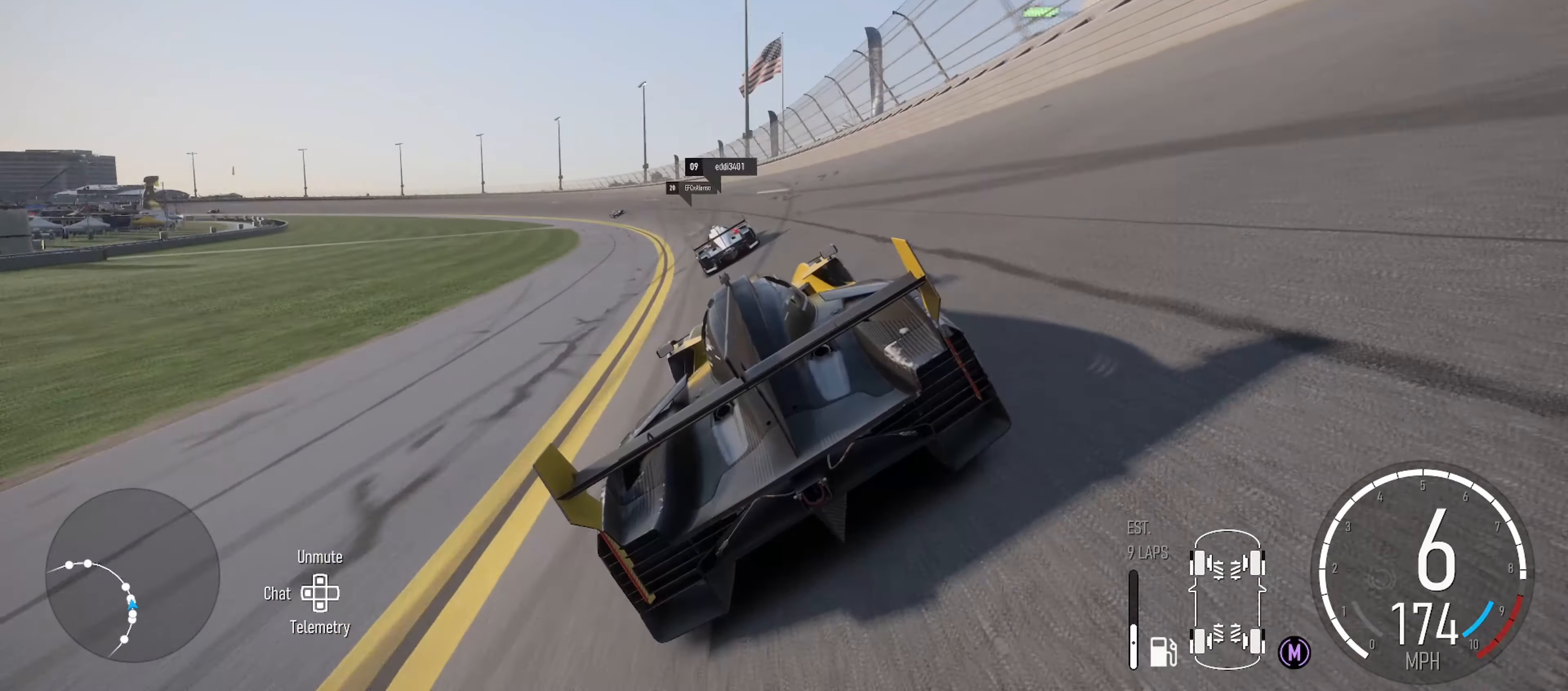
{"buttons": ["R2"], "left_stick": "left", "right_stick": "center", "events": []}
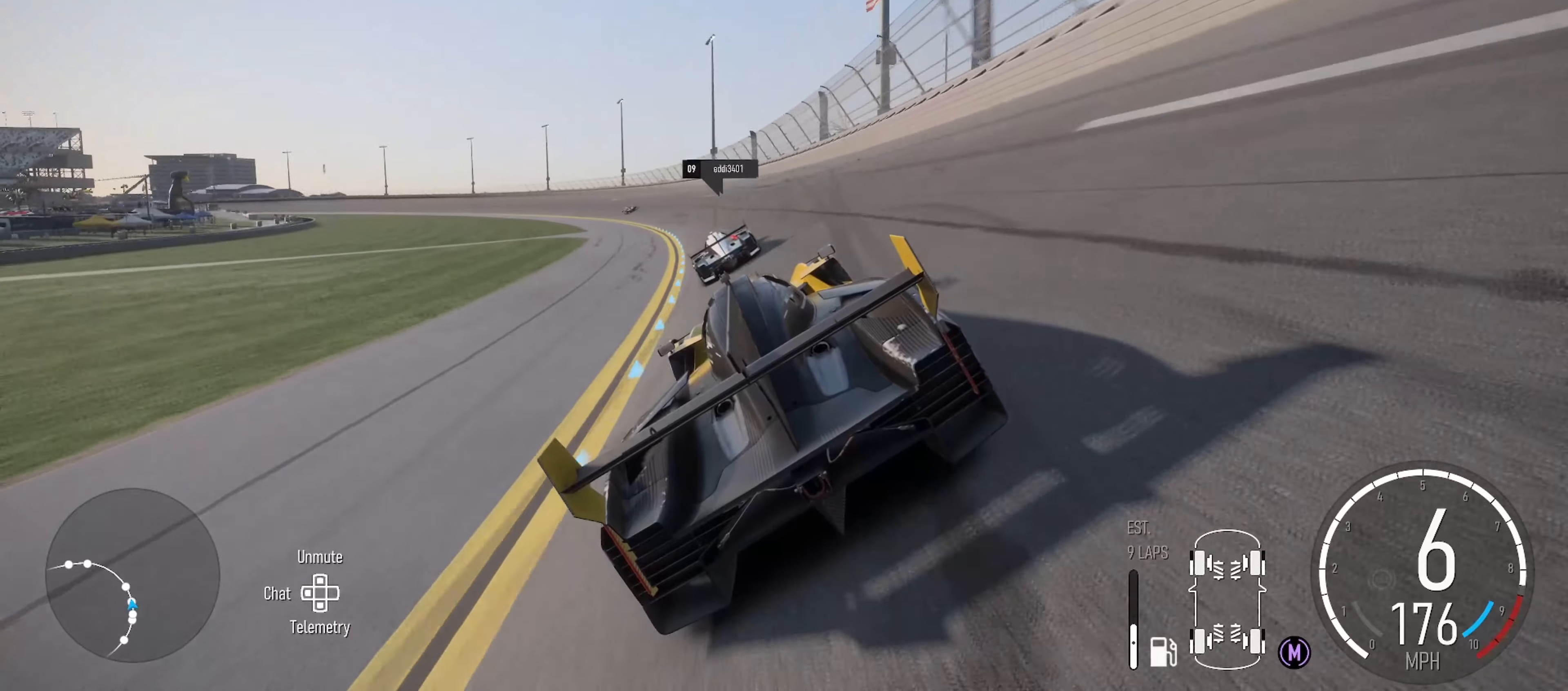
{"buttons": ["R2"], "left_stick": "left", "right_stick": "center", "events": []}
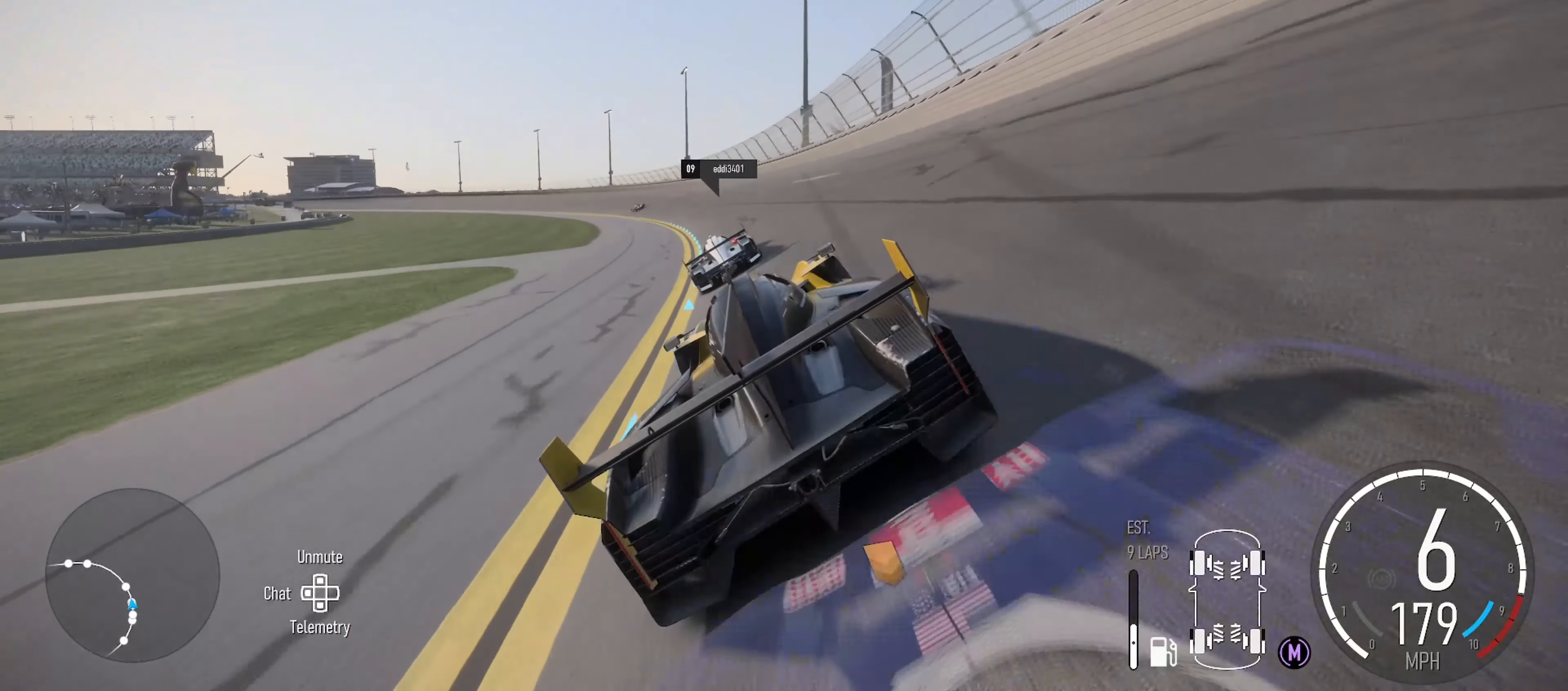
{"buttons": ["R2"], "left_stick": "left", "right_stick": "center", "events": []}
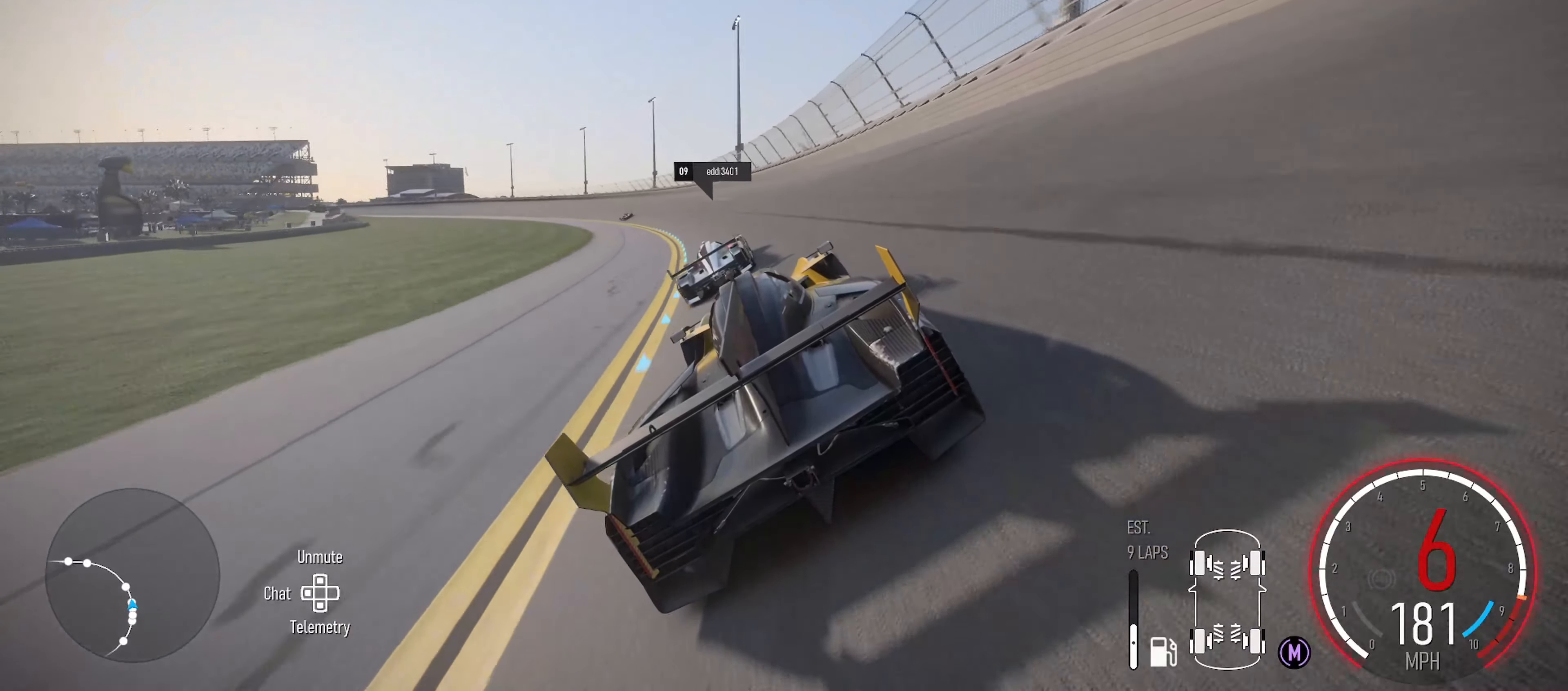
{"buttons": ["R2"], "left_stick": "left", "right_stick": "center", "events": []}
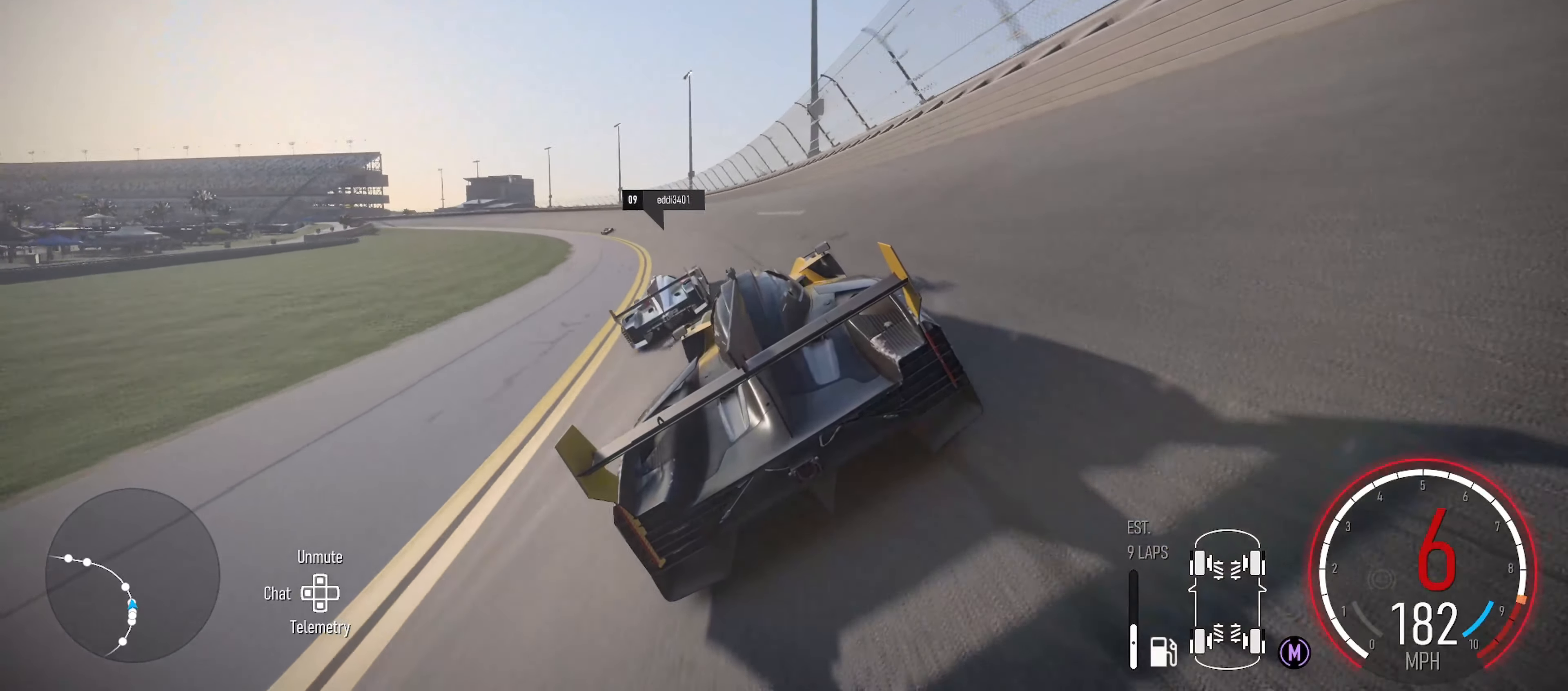
{"buttons": ["R2"], "left_stick": "left", "right_stick": "center", "events": []}
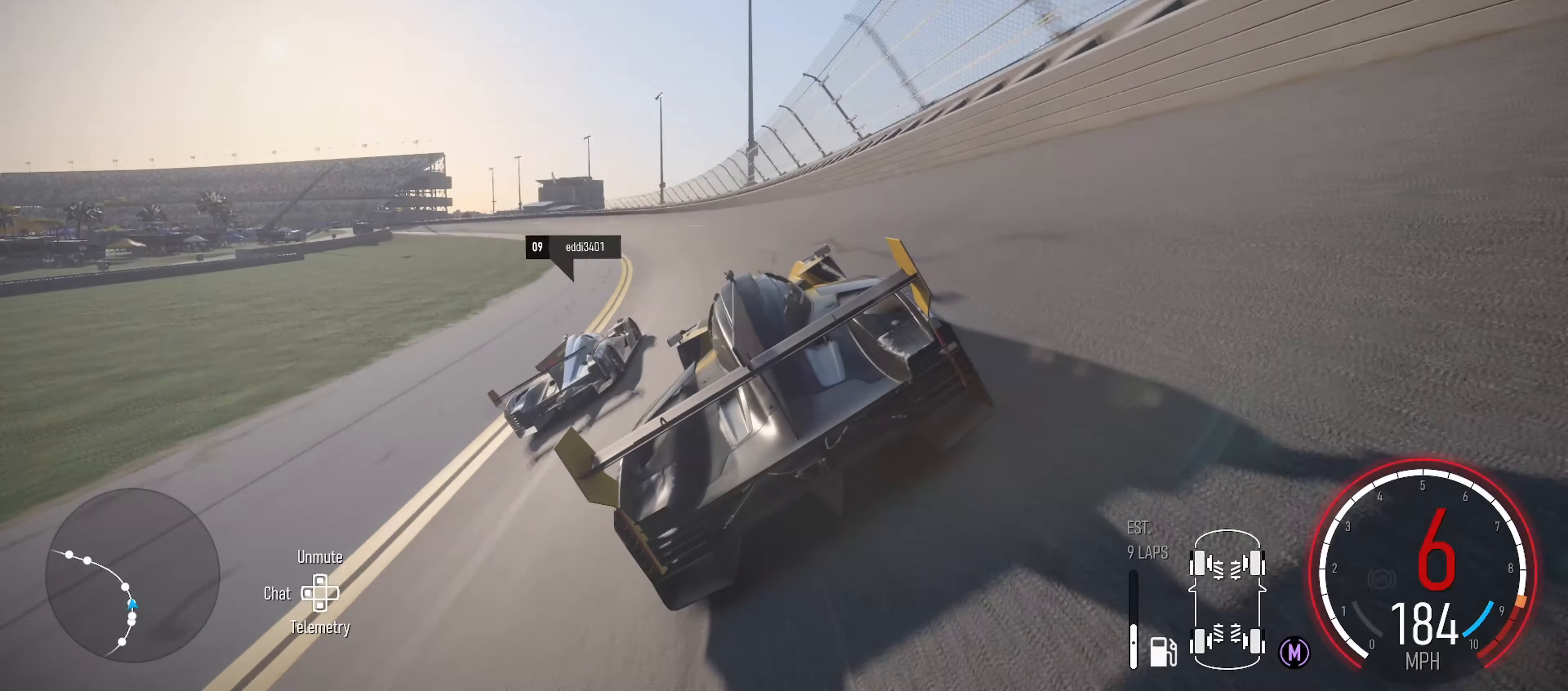
{"buttons": ["X", "R2"], "left_stick": "left", "right_stick": "center", "events": [[434, "X", "down"]]}
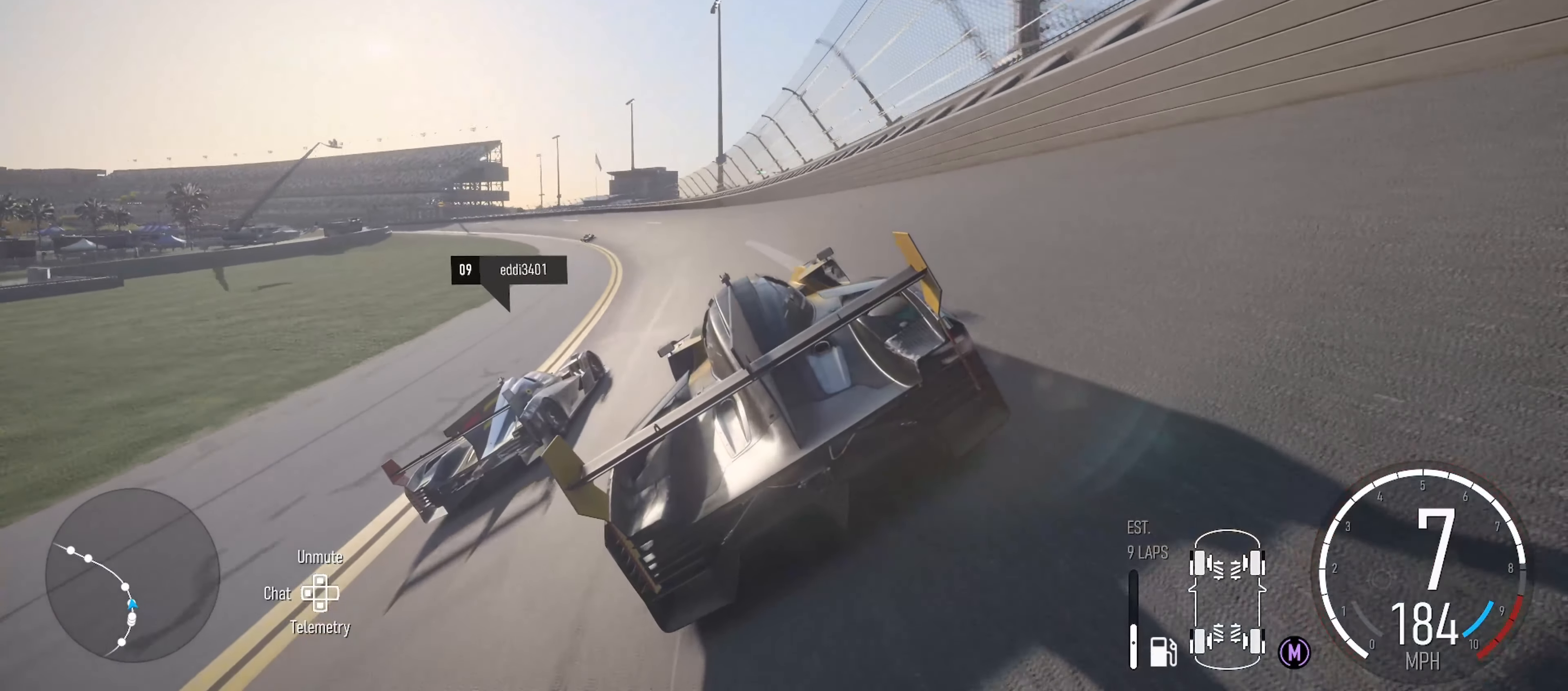
{"buttons": ["R2"], "left_stick": "left", "right_stick": "center", "events": [[50, "X", "up"]]}
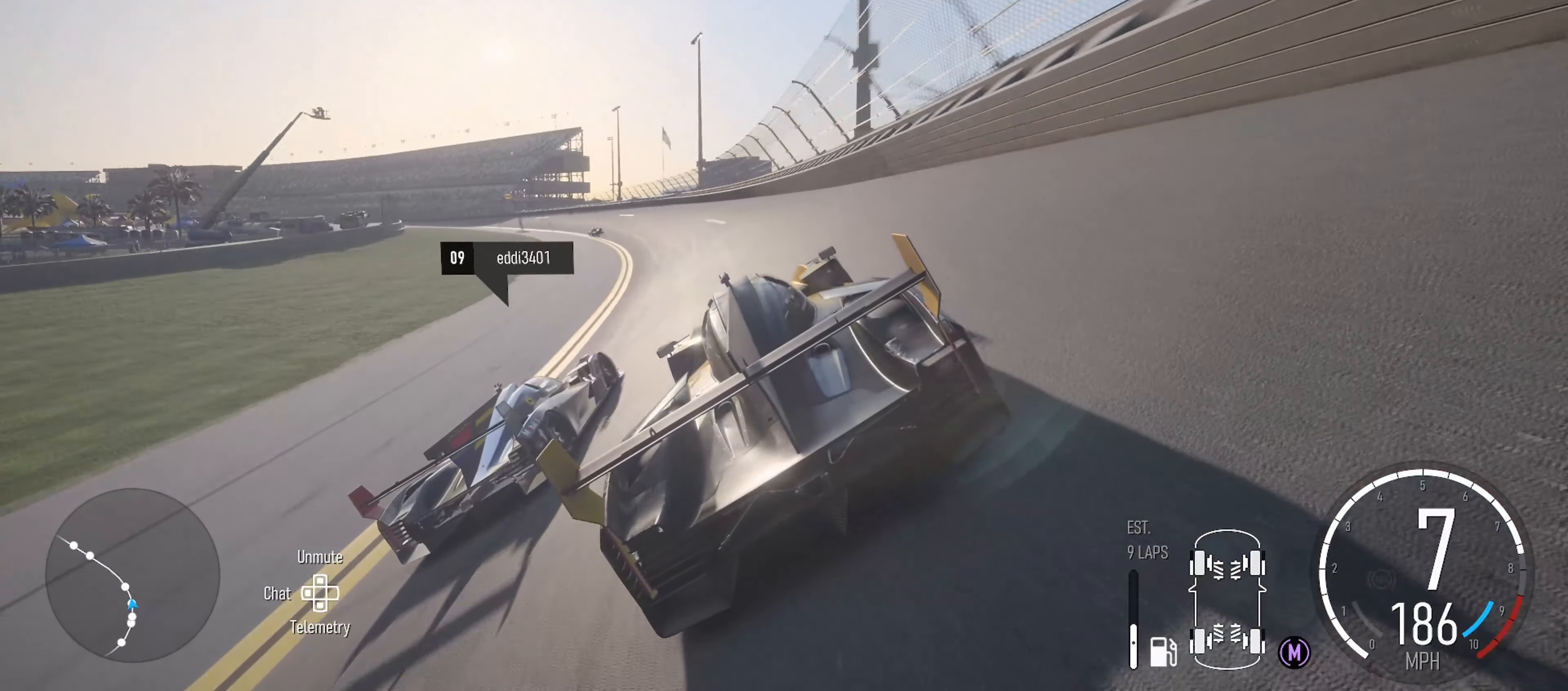
{"buttons": ["R2"], "left_stick": "left", "right_stick": "center", "events": []}
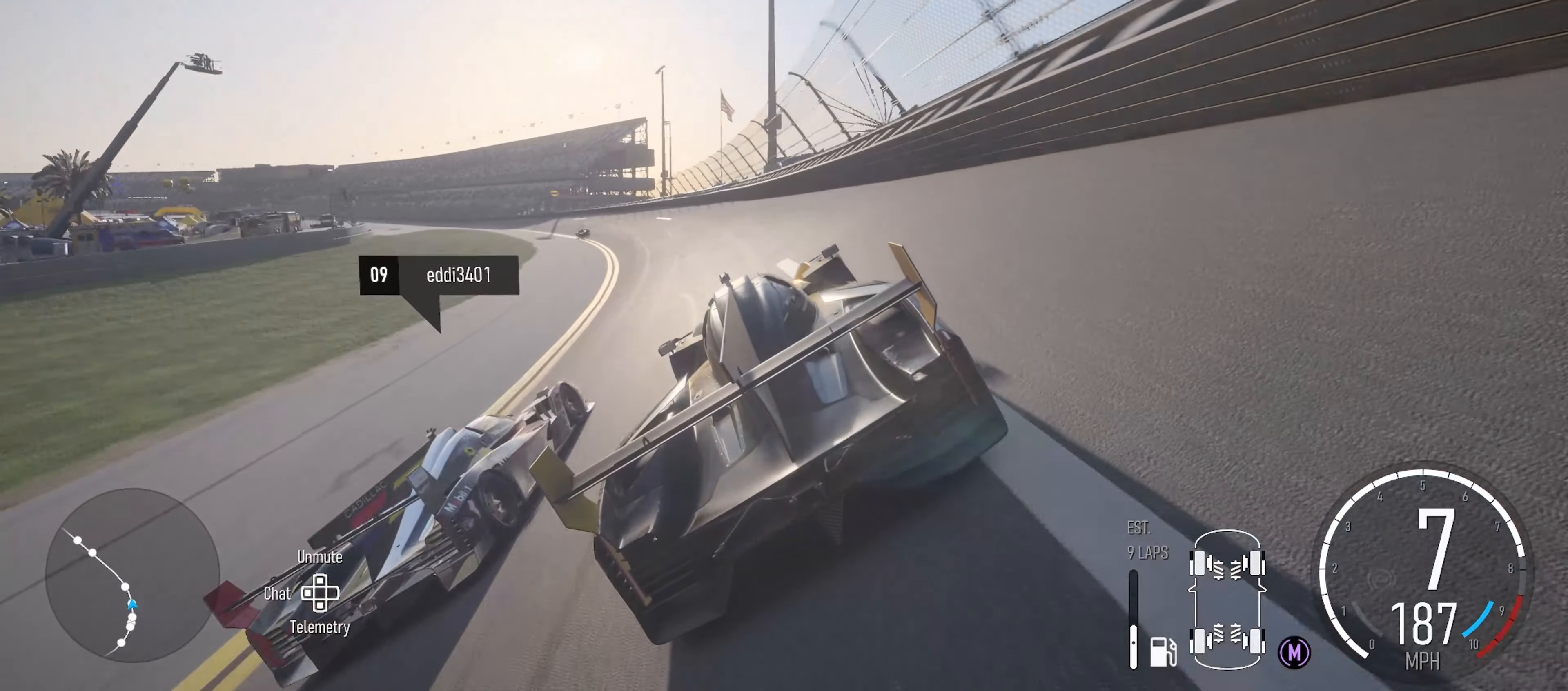
{"buttons": ["R2"], "left_stick": "left", "right_stick": "center", "events": []}
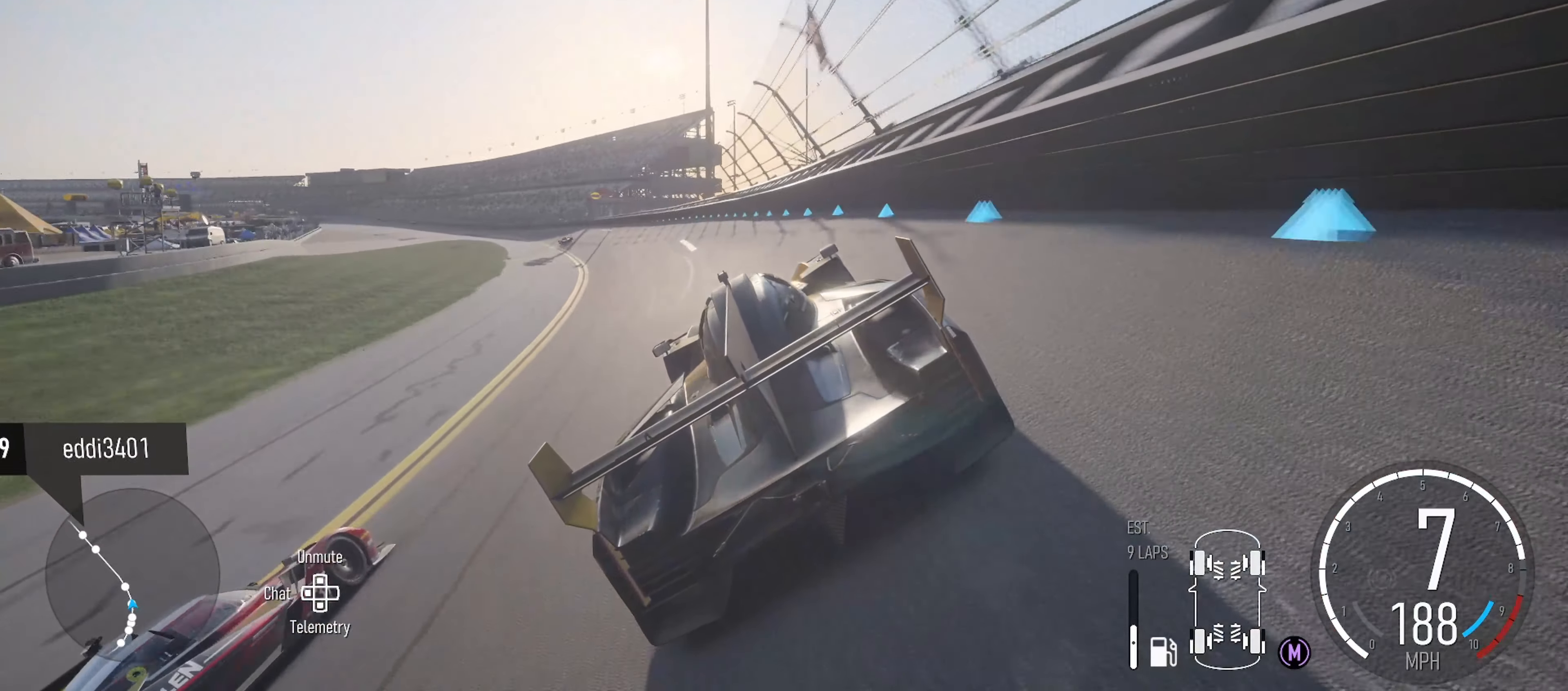
{"buttons": ["R2"], "left_stick": "left", "right_stick": "center", "events": []}